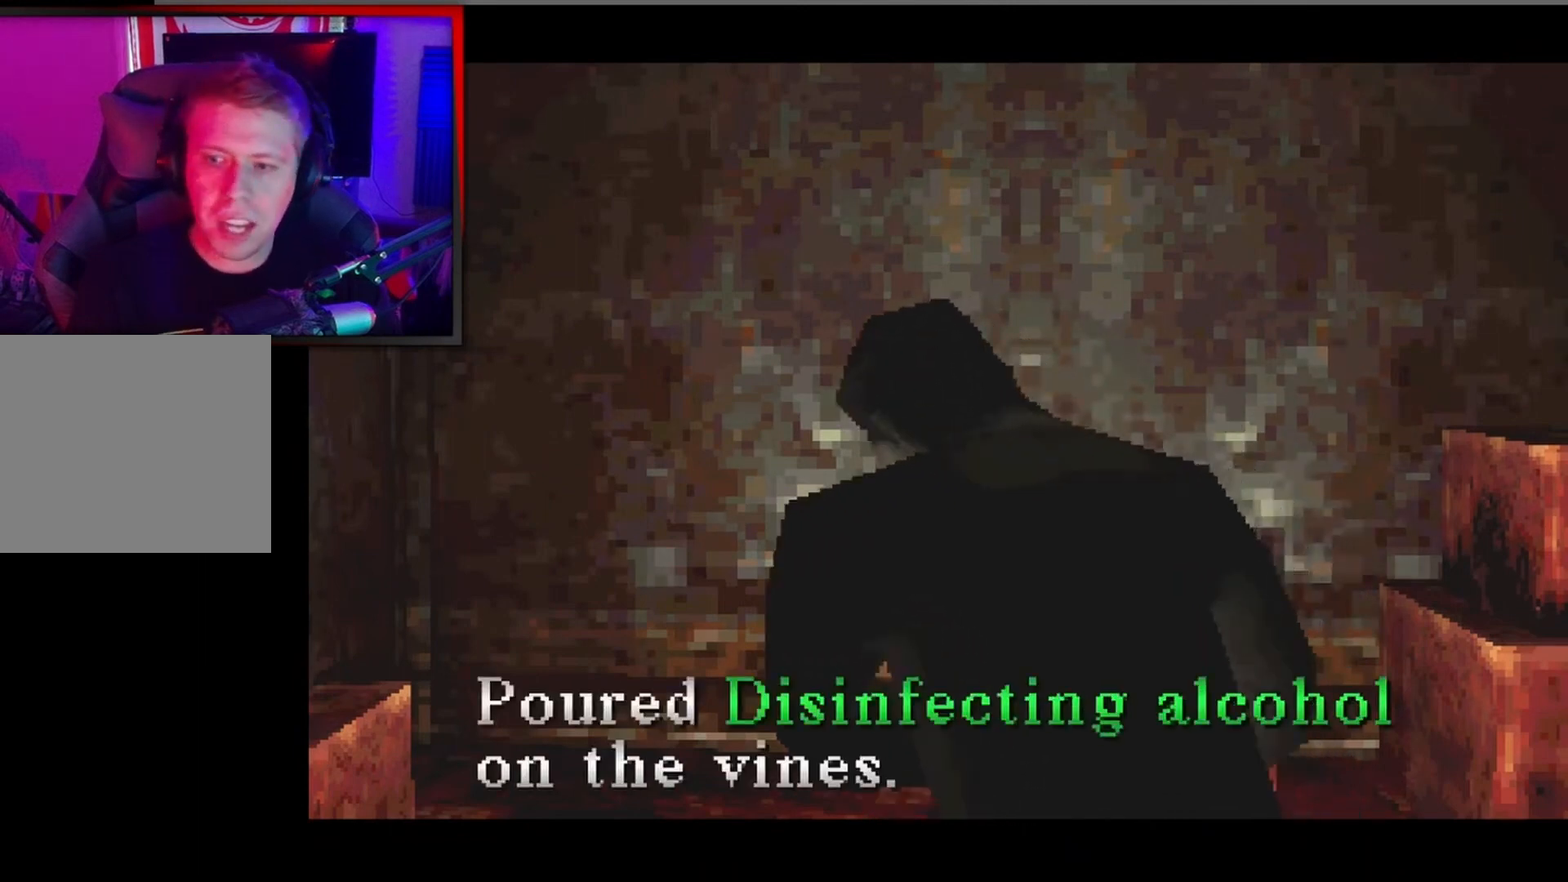
Gameplay with a controller (Xbox layout); each line is a JSON object with the inputs held at the frame after it. "events" lists button and stick changes between this image and that frame as [ms after this image, input, new state], when the widget could be followed in between. Not read: right_stick.
{"buttons": [], "left_stick": "center", "events": [[67, "A", "down"], [200, "A", "up"]]}
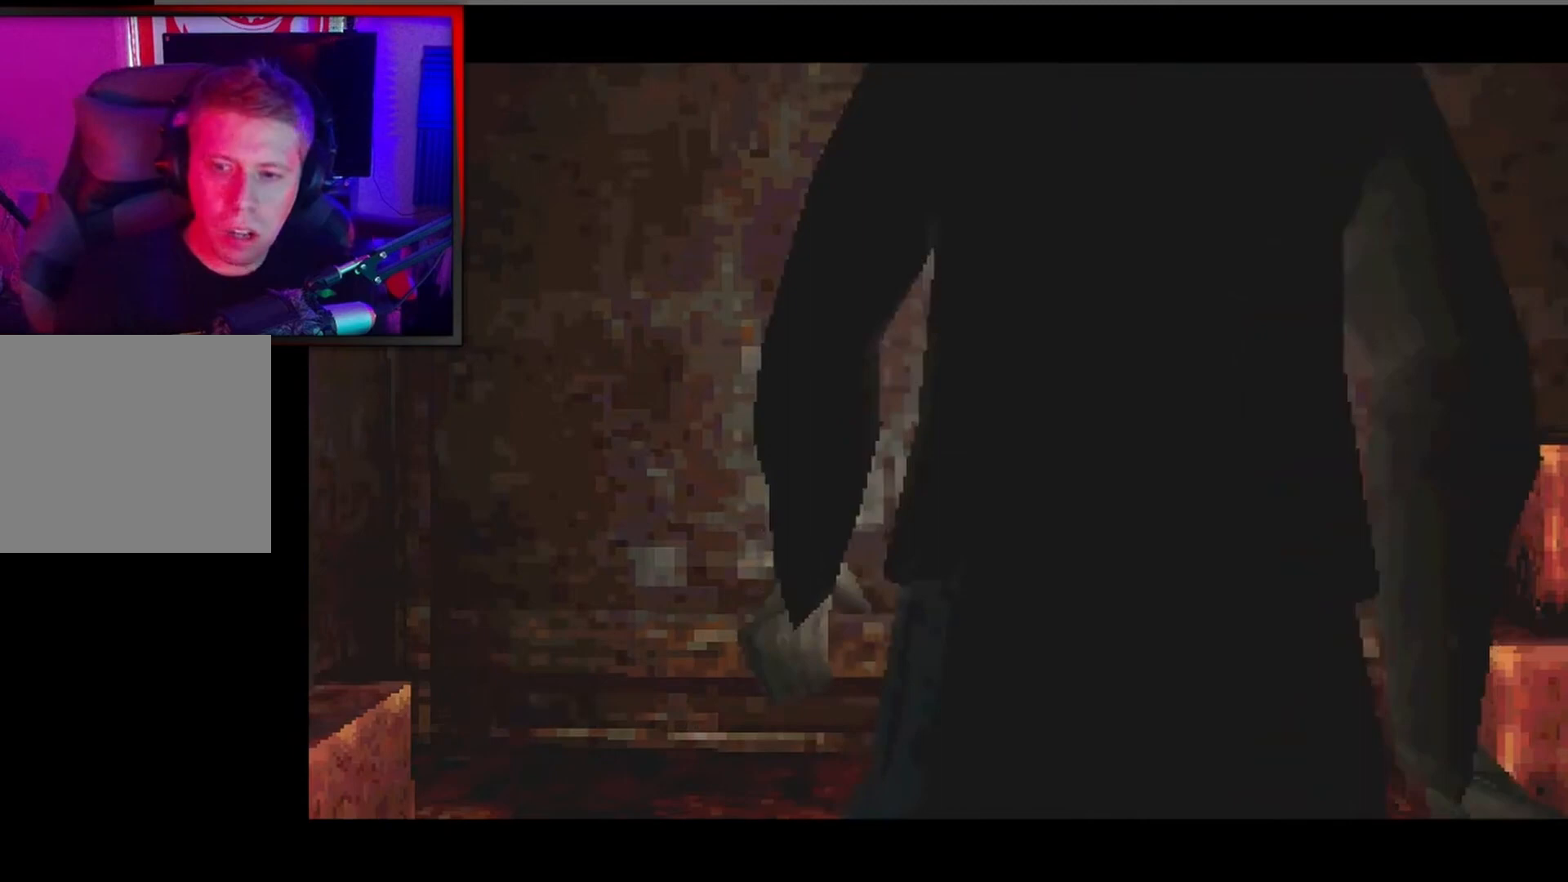
{"buttons": [], "left_stick": "center", "events": []}
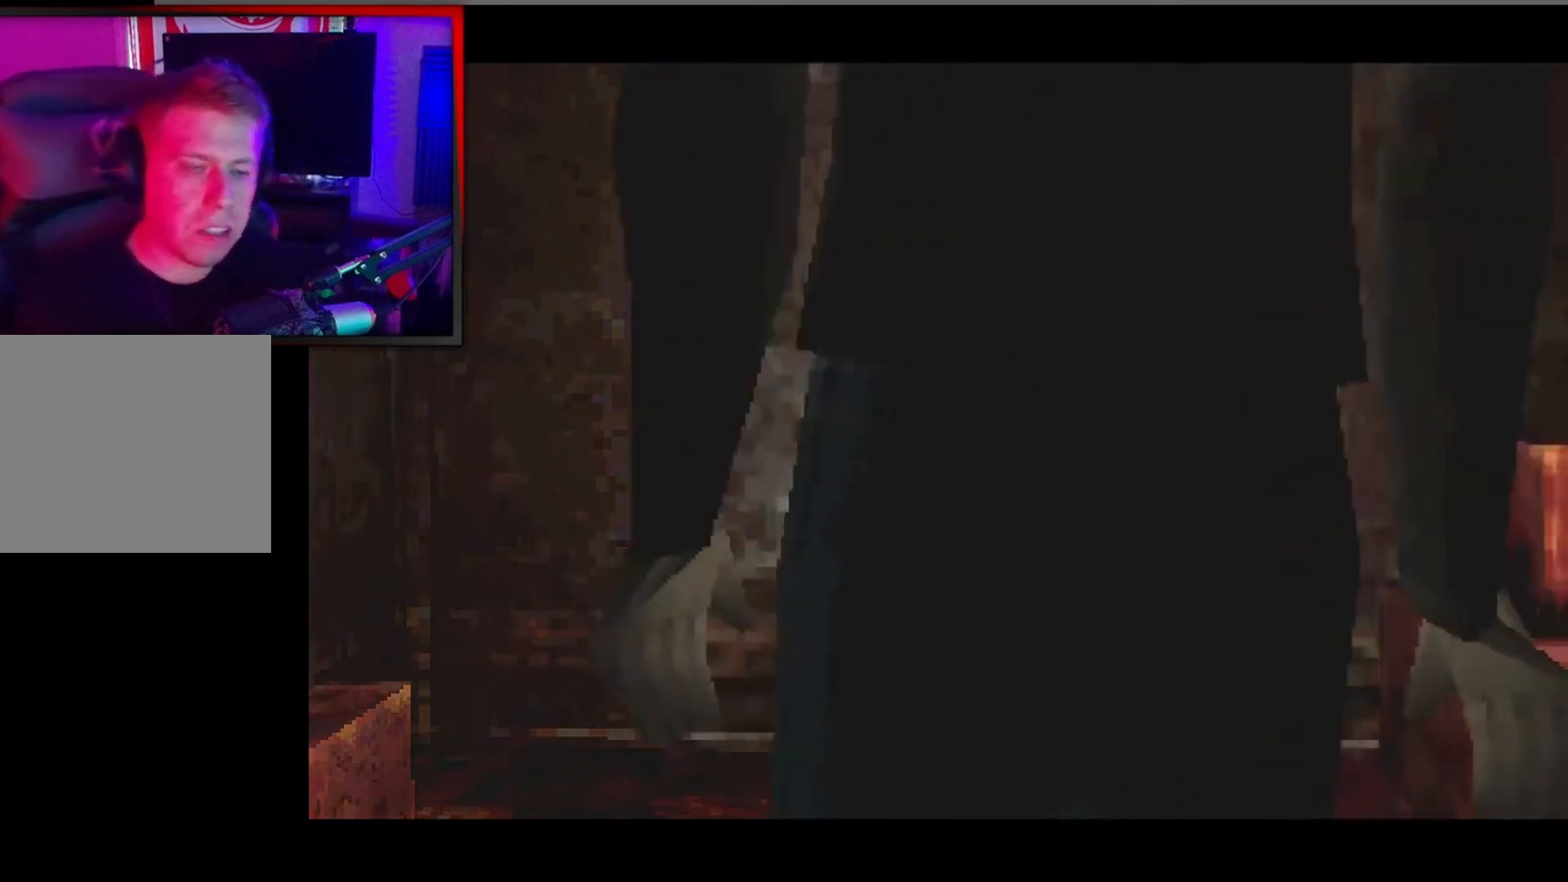
{"buttons": [], "left_stick": "center", "events": []}
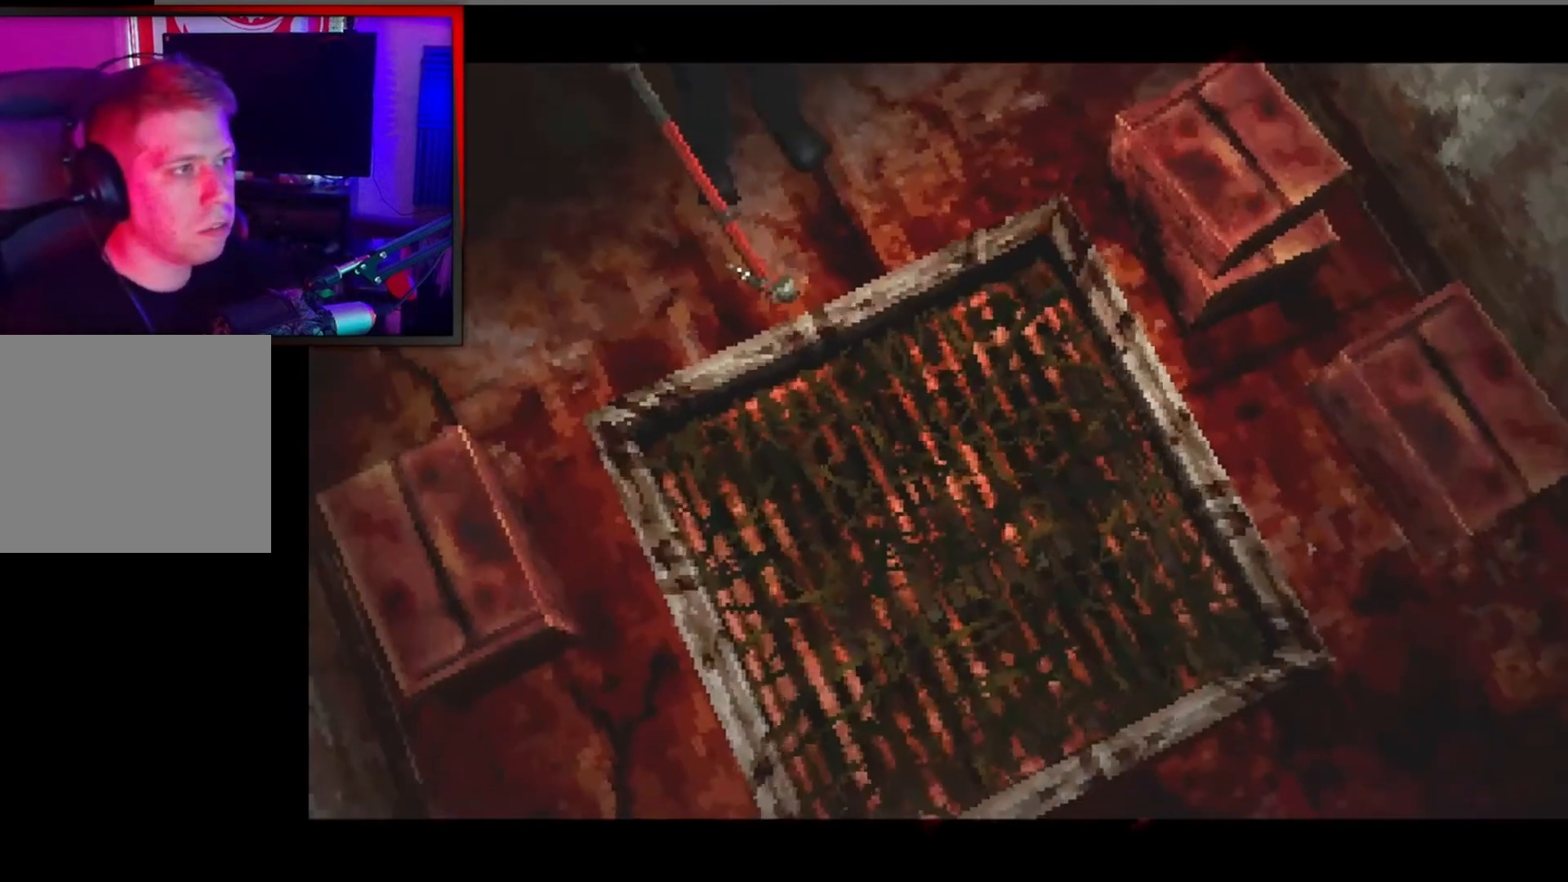
{"buttons": [], "left_stick": "center", "events": [[33, "SELECT", "down"], [167, "SELECT", "up"]]}
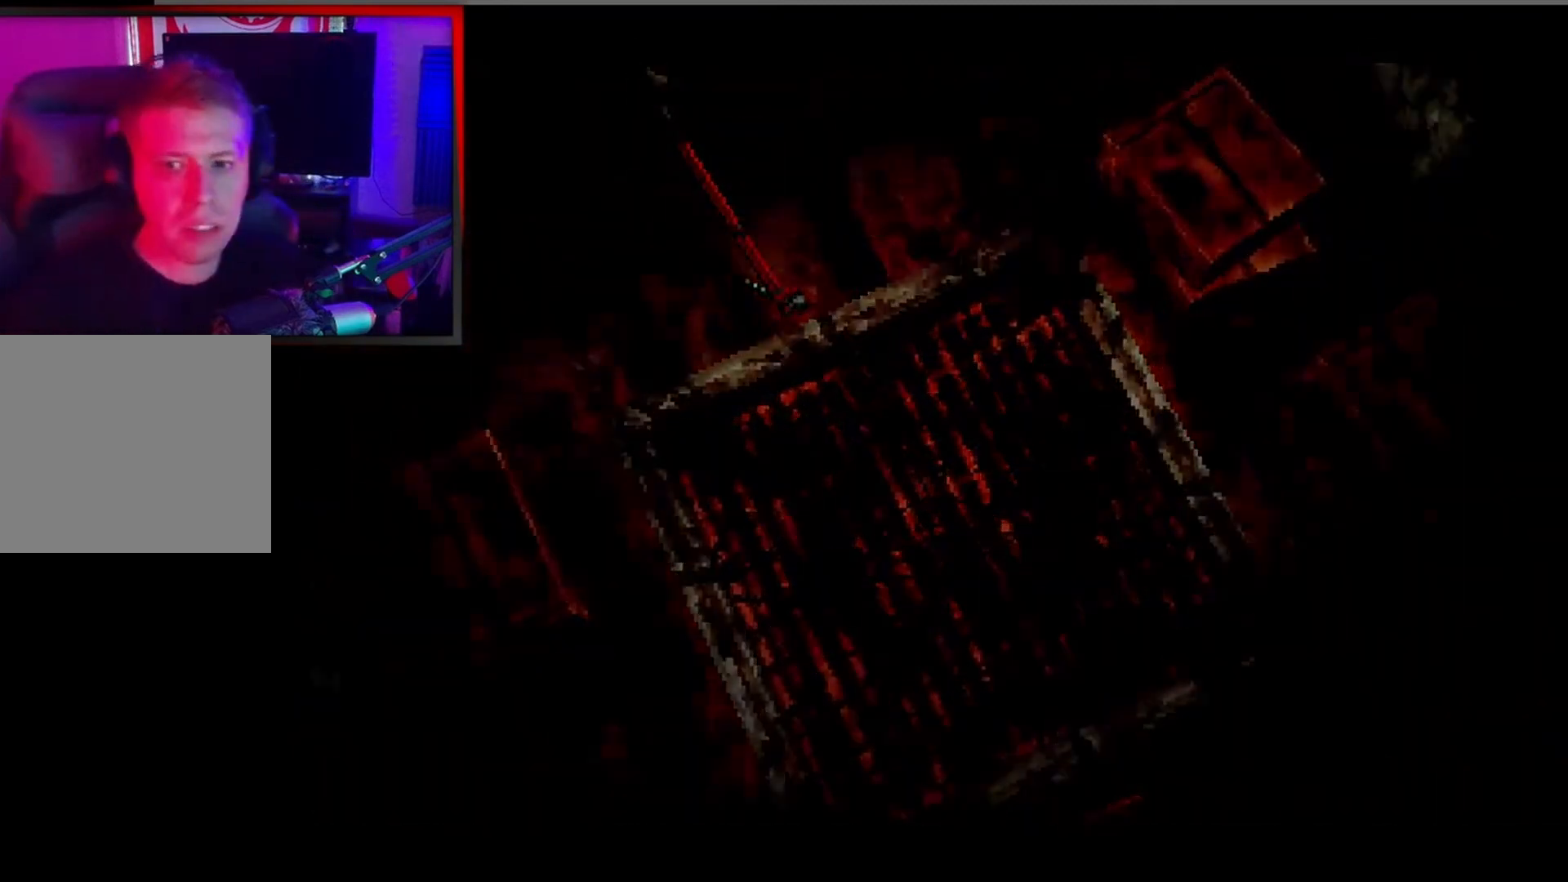
{"buttons": [], "left_stick": "center", "events": []}
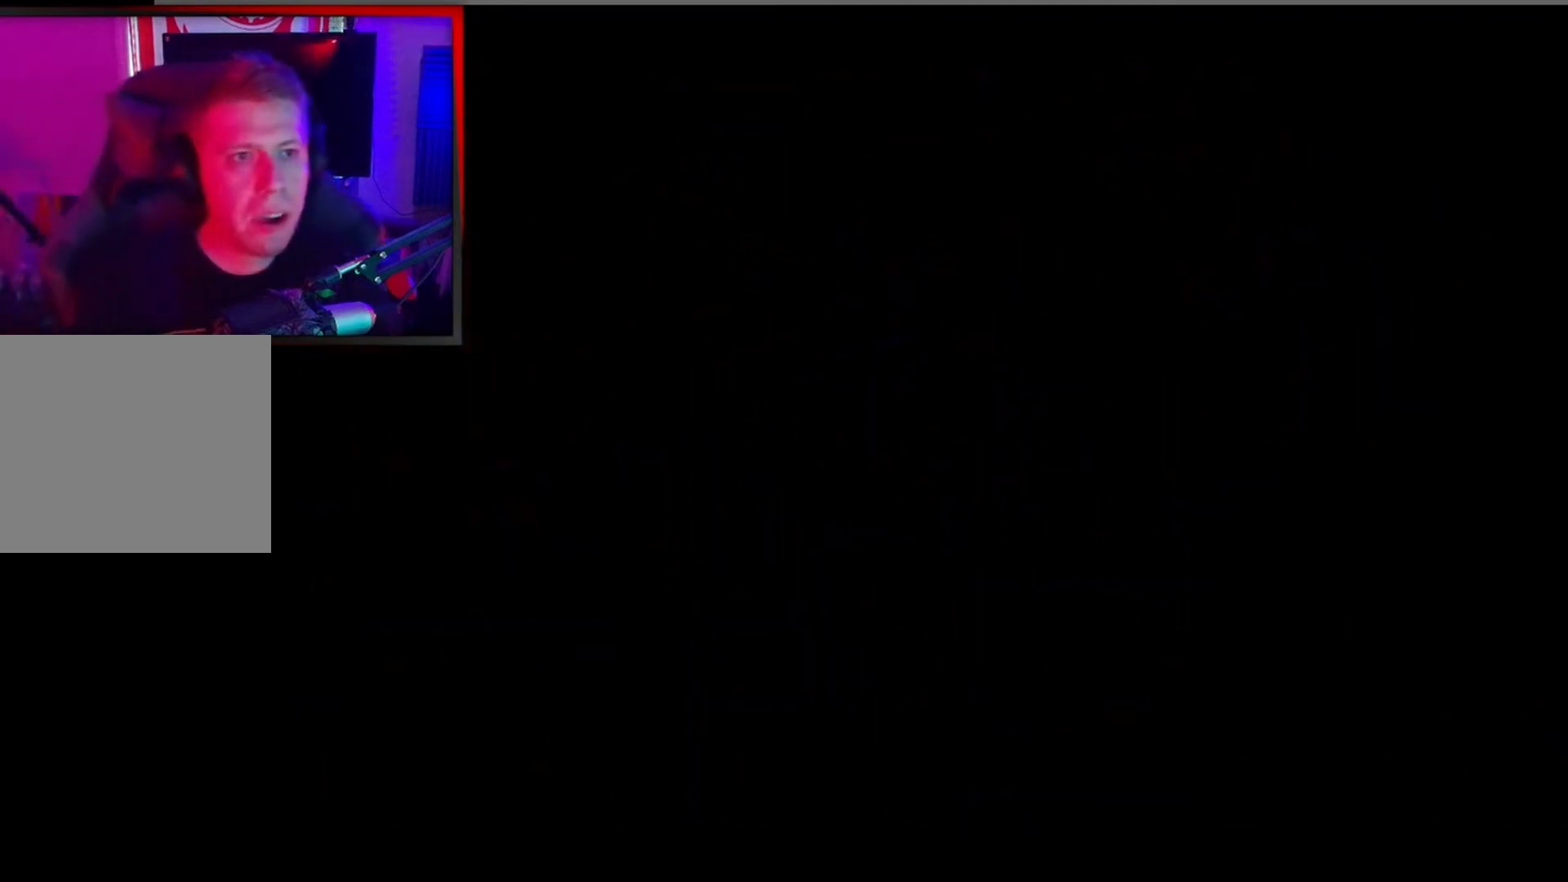
{"buttons": [], "left_stick": "center", "events": []}
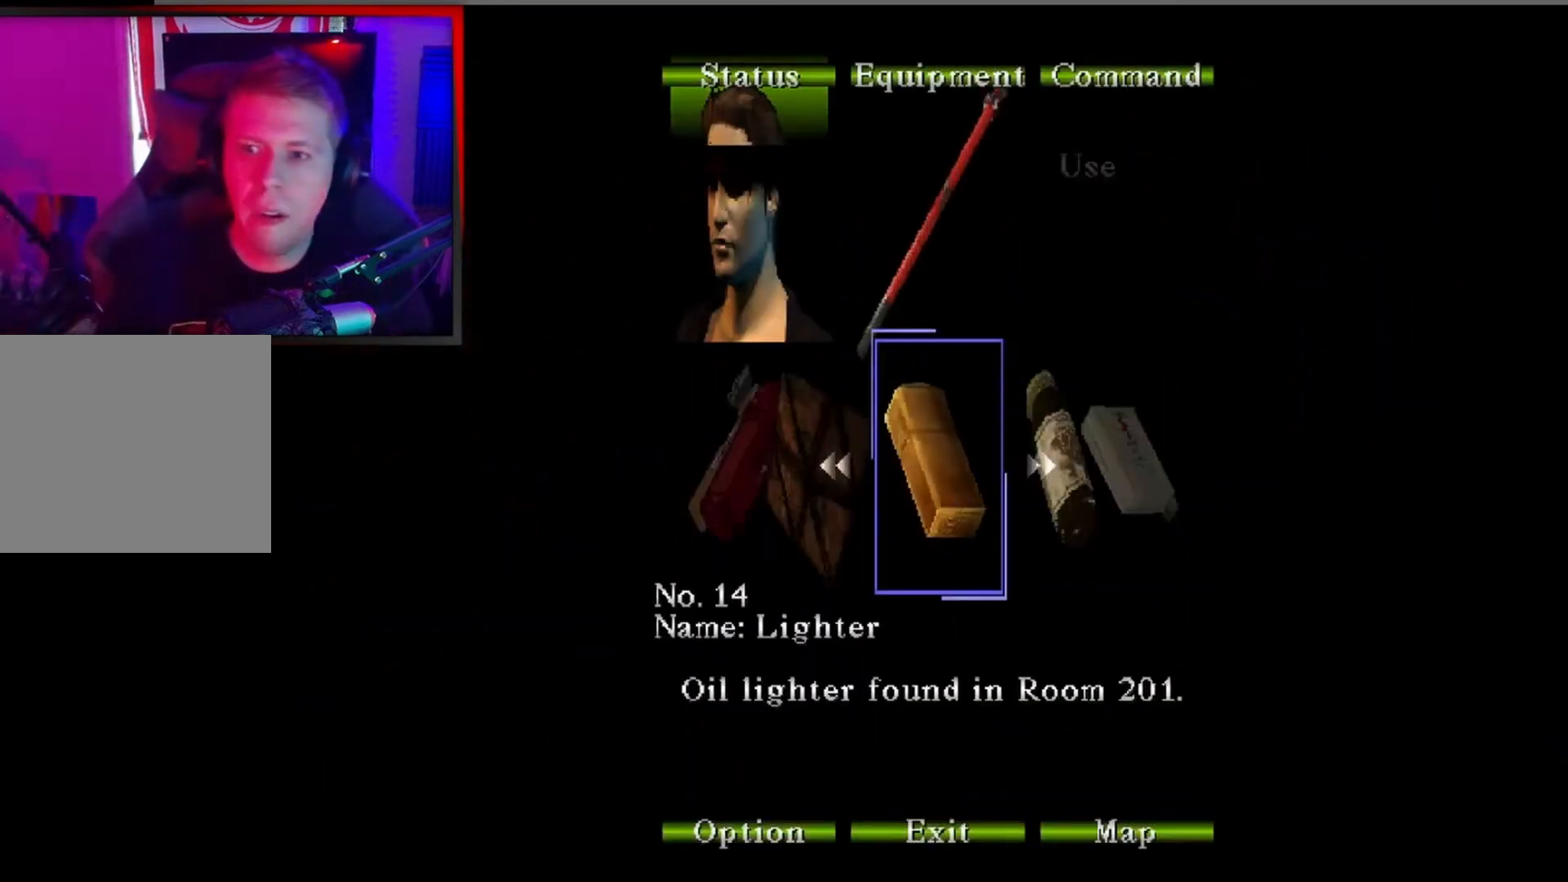
{"buttons": [], "left_stick": "center", "events": [[333, "A", "down"], [433, "A", "up"]]}
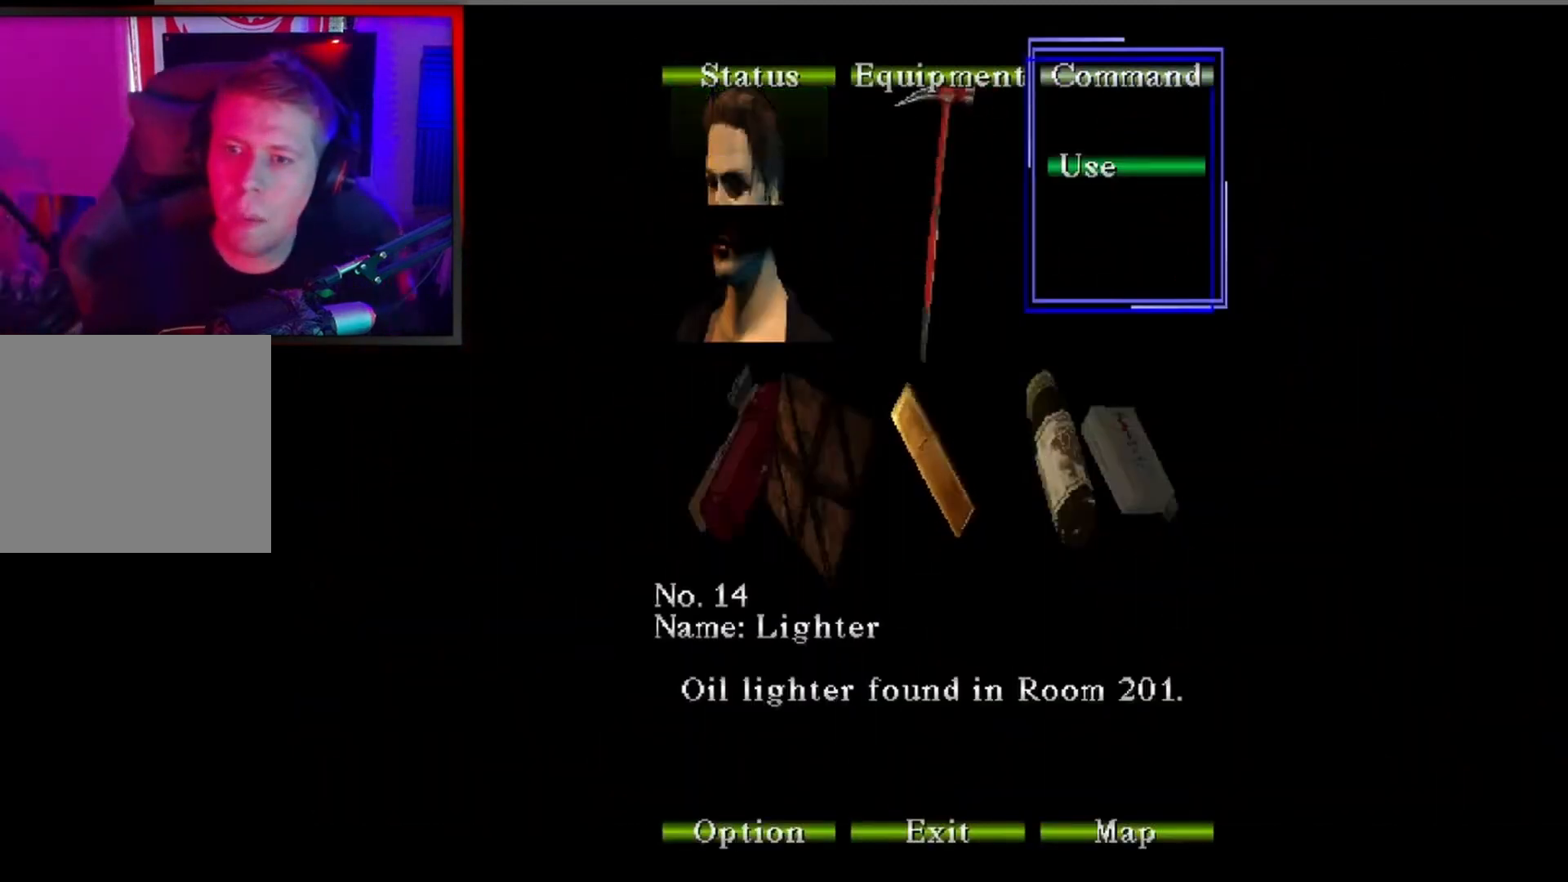
{"buttons": [], "left_stick": "center", "events": [[100, "A", "down"], [200, "A", "up"]]}